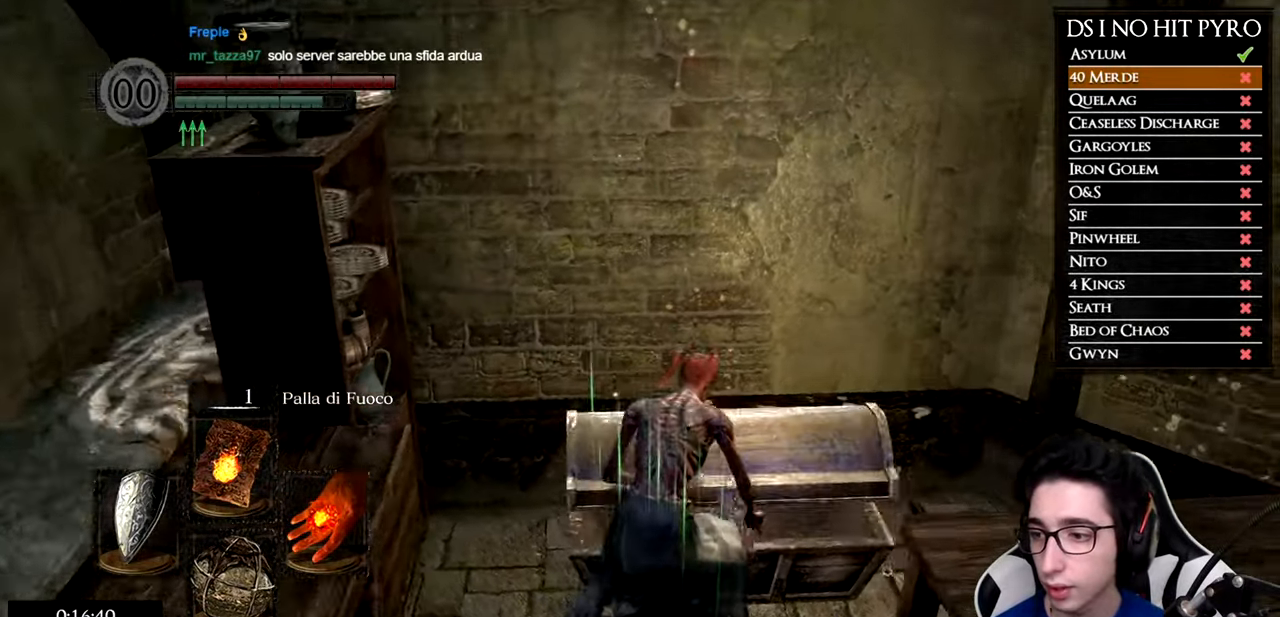
Gameplay with a controller (Xbox layout); each line is a JSON object with the inputs held at the frame after it (dt_ms = milliseconds from this image to that frame). "button_events" lists button changes between this image and that frame as [ms after this image, input, new state], when the widget could be followed in between (sticks are given only as held states). Not read: L1.
{"dt_ms": 501, "buttons": ["A"], "left_stick": "up-left", "right_stick": "center", "button_events": [[301, "A", "down"], [384, "A", "up"], [467, "A", "down"]]}
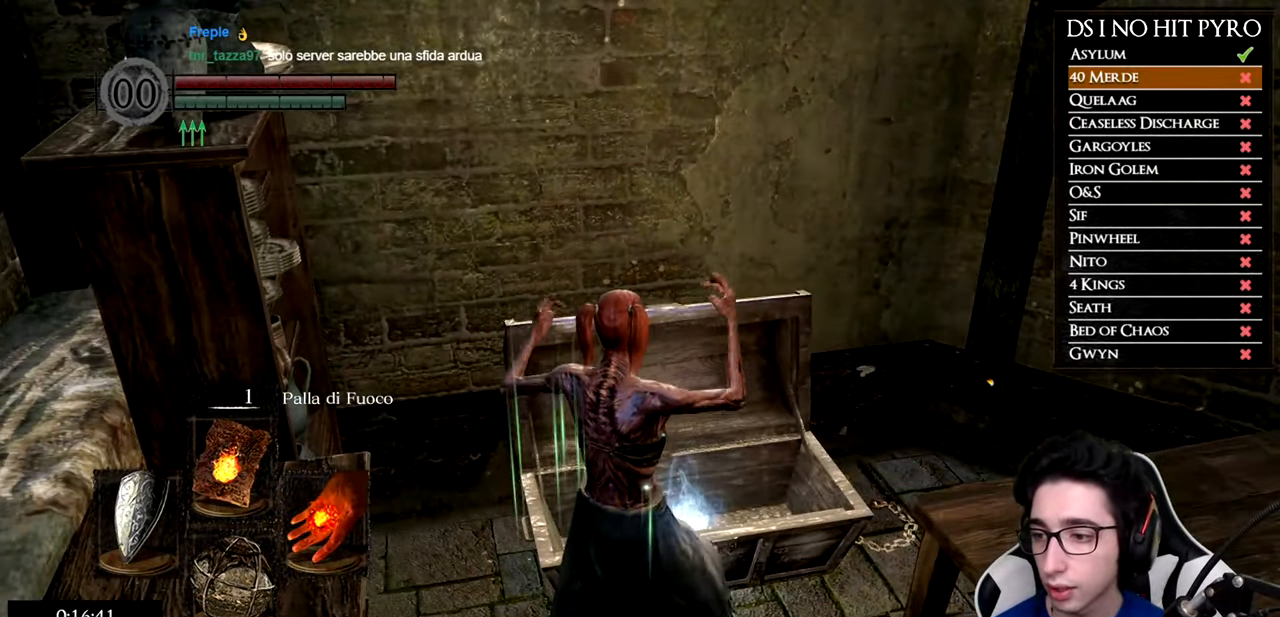
{"dt_ms": 500, "buttons": ["A"], "left_stick": "up-left", "right_stick": "center", "button_events": [[67, "A", "up"], [133, "A", "down"], [217, "A", "up"], [283, "A", "down"], [384, "A", "up"], [450, "A", "down"]]}
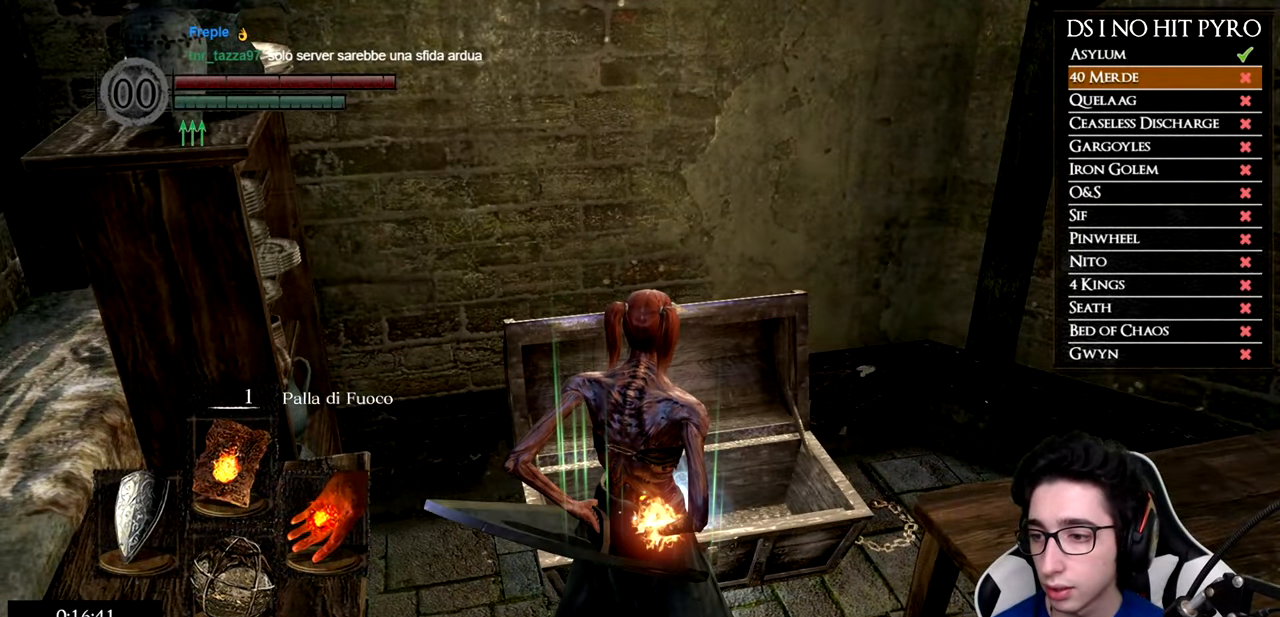
{"dt_ms": 501, "buttons": [], "left_stick": "up", "right_stick": "center", "button_events": [[50, "A", "up"], [117, "A", "down"], [217, "A", "up"], [301, "A", "down"], [351, "A", "up"], [451, "A", "down"], [501, "A", "up"]]}
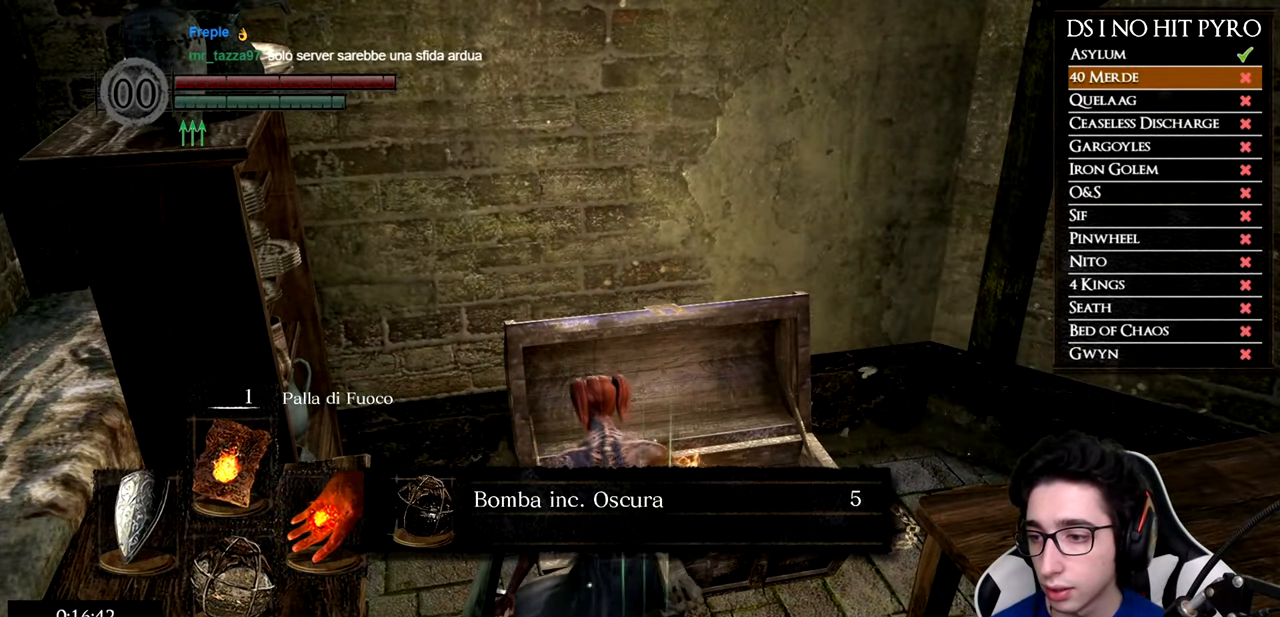
{"dt_ms": 500, "buttons": [], "left_stick": "down-right", "right_stick": "center", "button_events": [[100, "A", "down"], [183, "A", "up"], [250, "A", "down"], [333, "A", "up"], [400, "A", "down"], [467, "A", "up"]]}
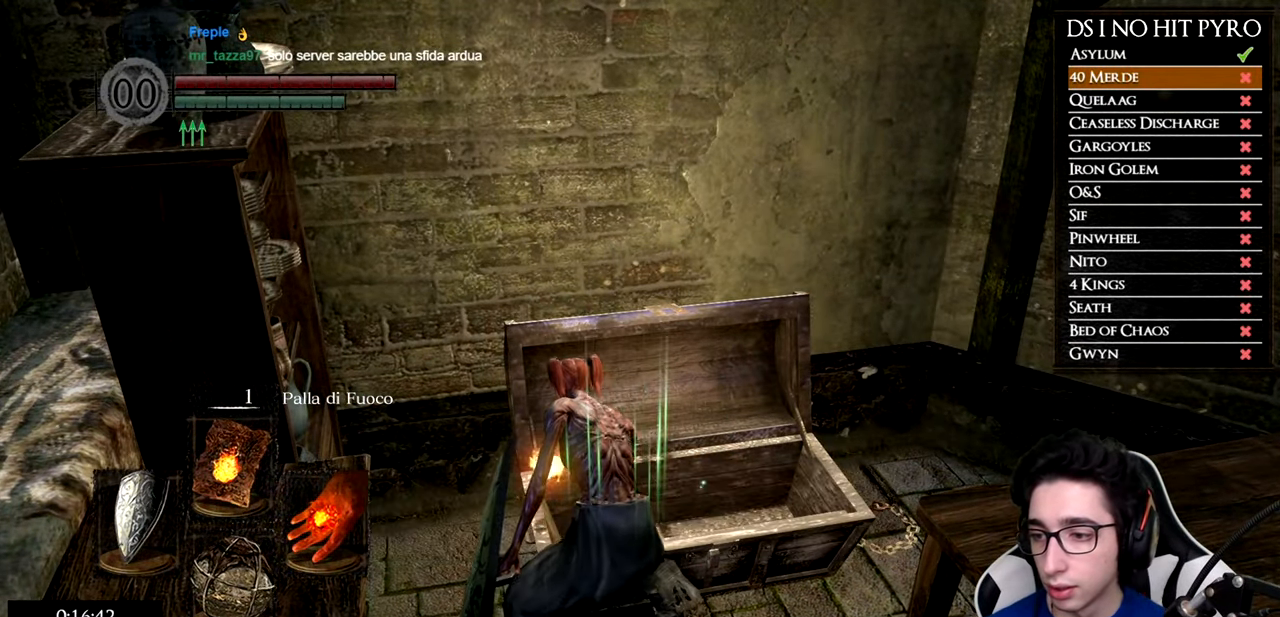
{"dt_ms": 501, "buttons": [], "left_stick": "right", "right_stick": "right", "button_events": []}
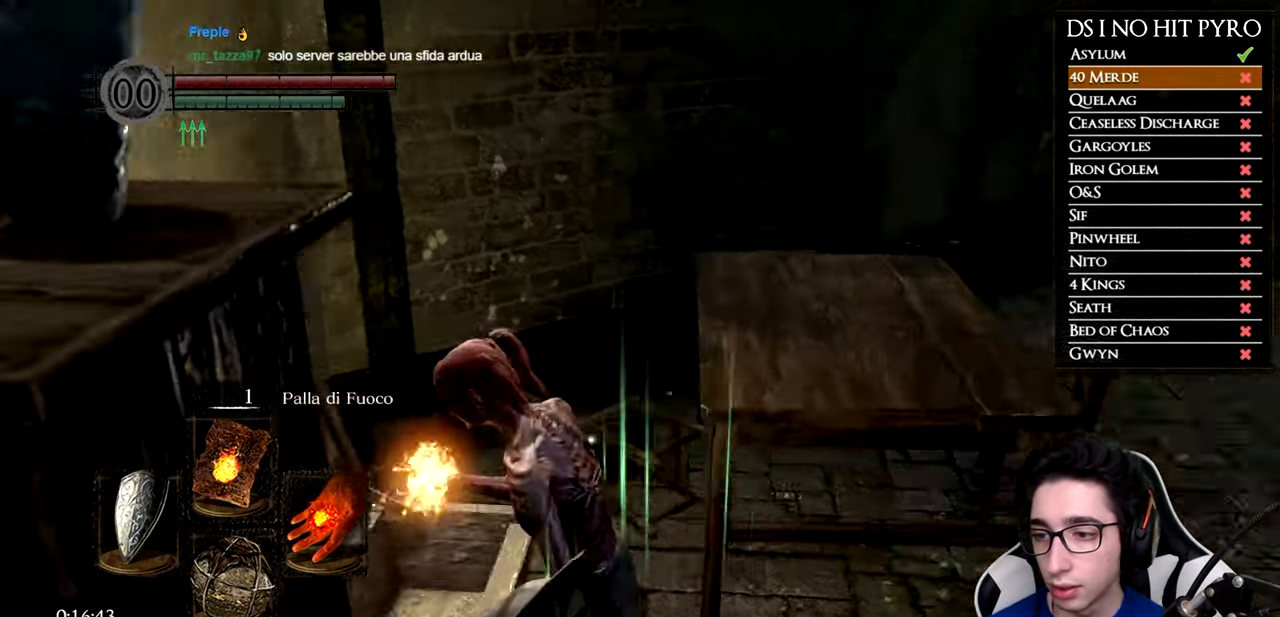
{"dt_ms": 501, "buttons": ["B"], "left_stick": "up-right", "right_stick": "center", "button_events": [[233, "B", "down"]]}
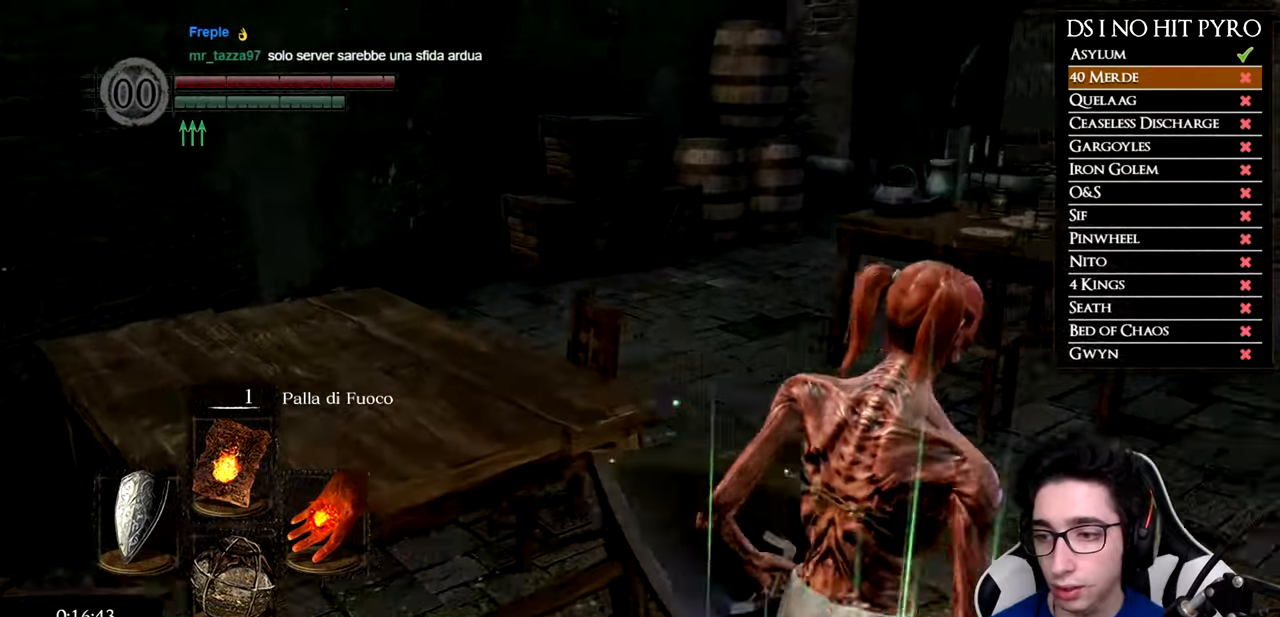
{"dt_ms": 500, "buttons": ["B"], "left_stick": "up", "right_stick": "center", "button_events": []}
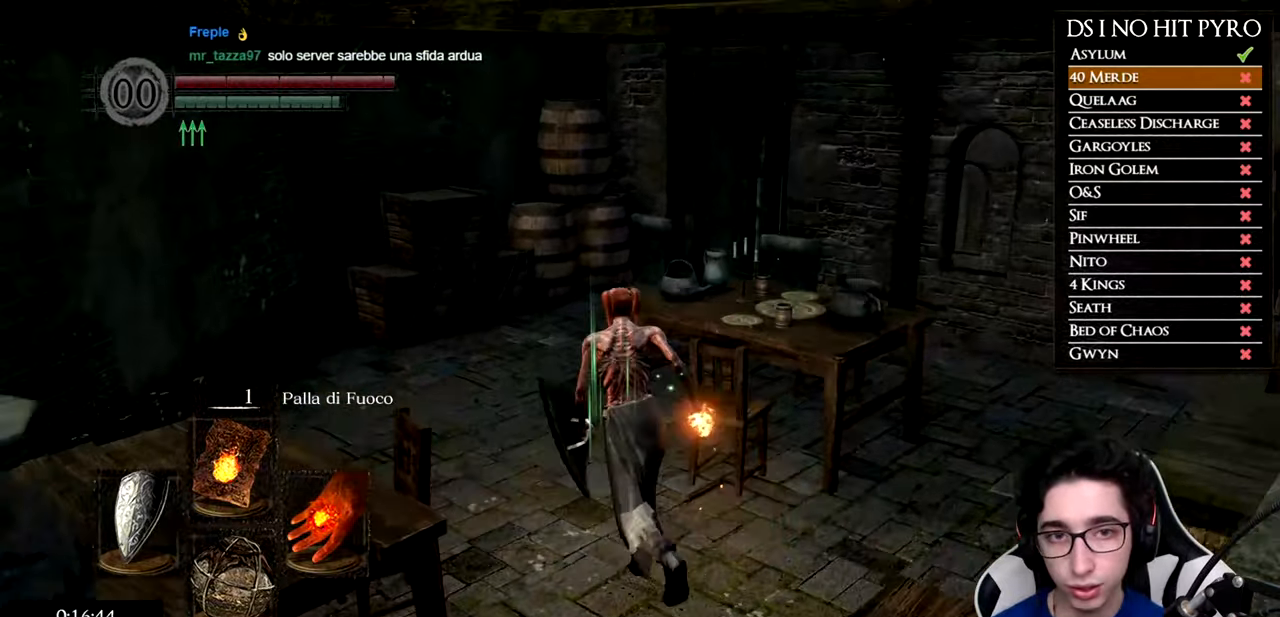
{"dt_ms": 501, "buttons": ["B"], "left_stick": "up", "right_stick": "center", "button_events": []}
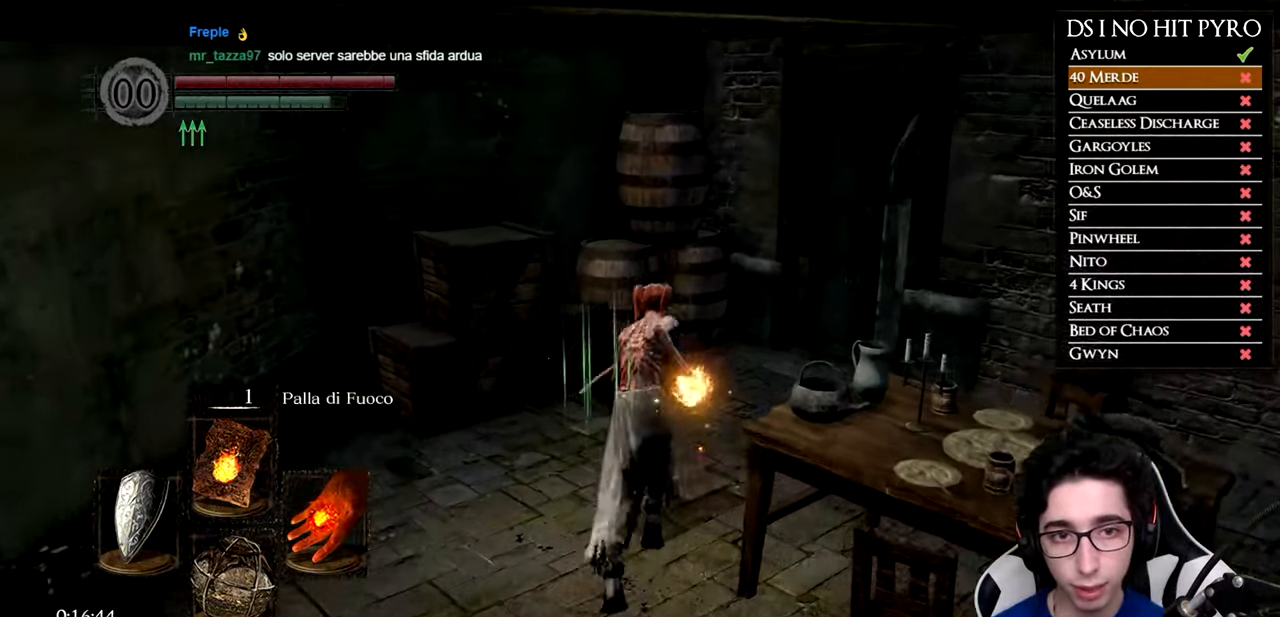
{"dt_ms": 500, "buttons": ["B"], "left_stick": "up-right", "right_stick": "center", "button_events": []}
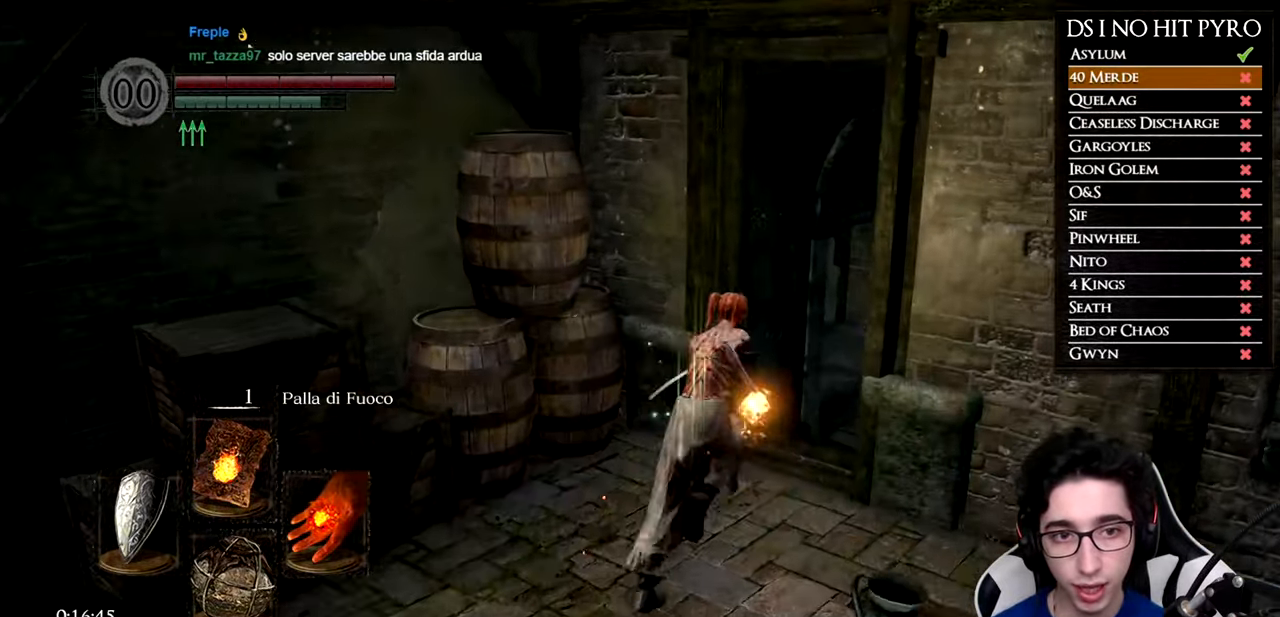
{"dt_ms": 501, "buttons": ["B"], "left_stick": "up-right", "right_stick": "center", "button_events": []}
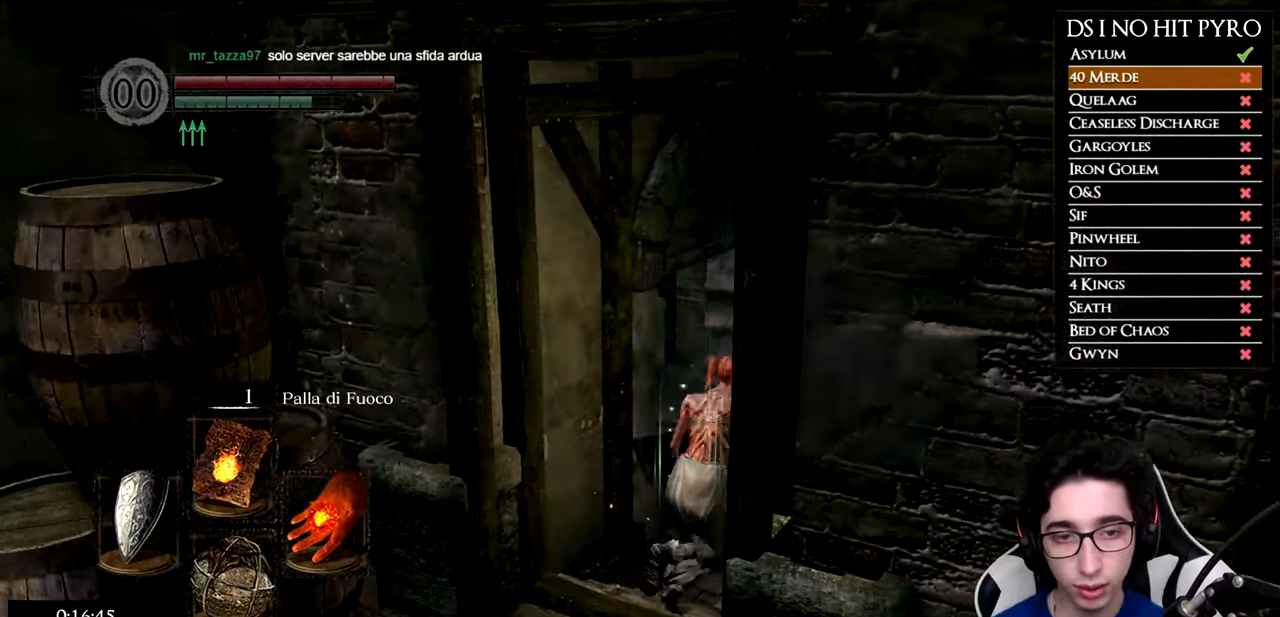
{"dt_ms": 500, "buttons": ["B"], "left_stick": "up-right", "right_stick": "center", "button_events": []}
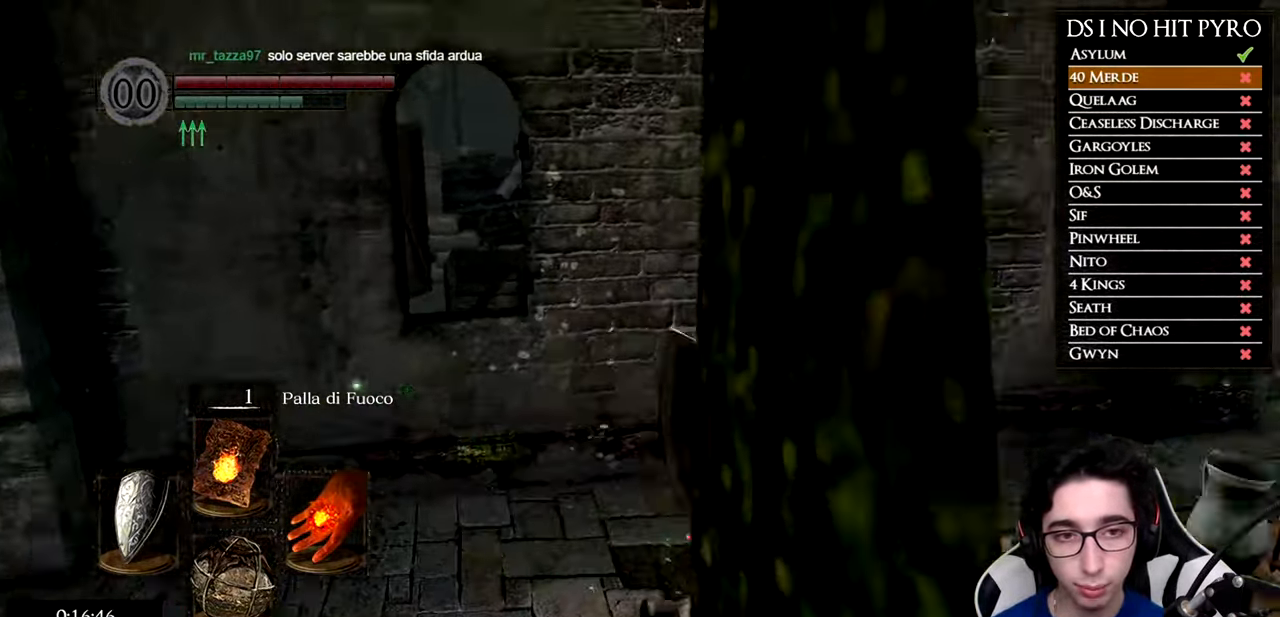
{"dt_ms": 501, "buttons": ["B"], "left_stick": "up-right", "right_stick": "center", "button_events": []}
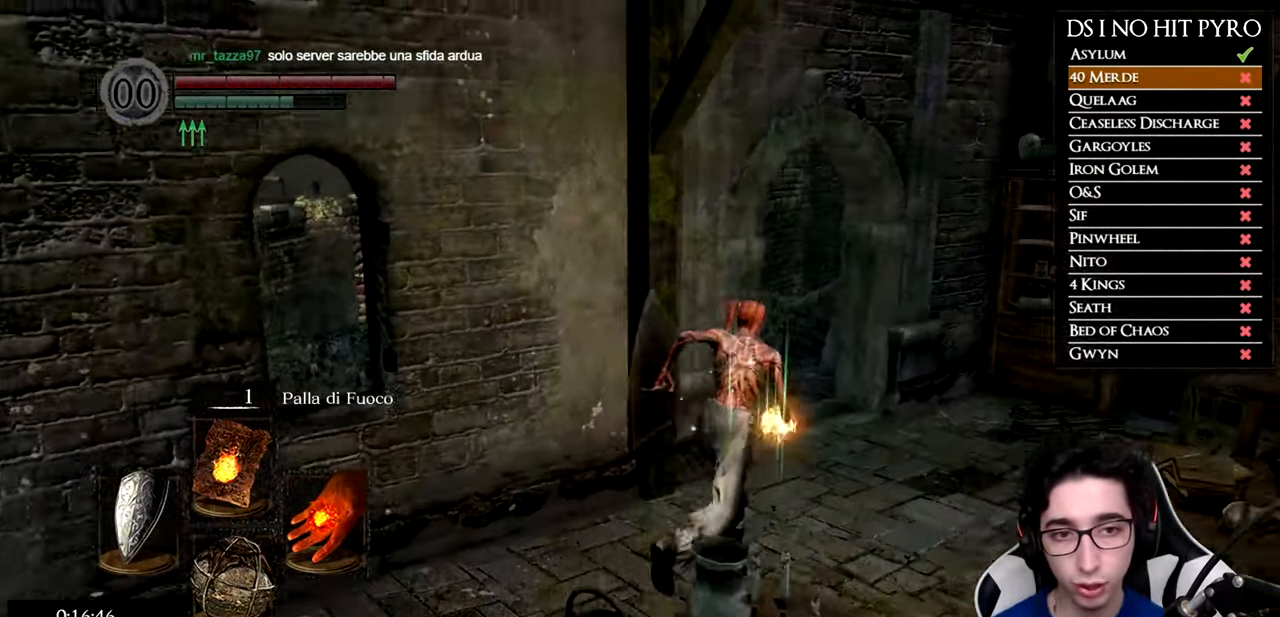
{"dt_ms": 500, "buttons": [], "left_stick": "up", "right_stick": "down-left", "button_events": [[166, "B", "up"]]}
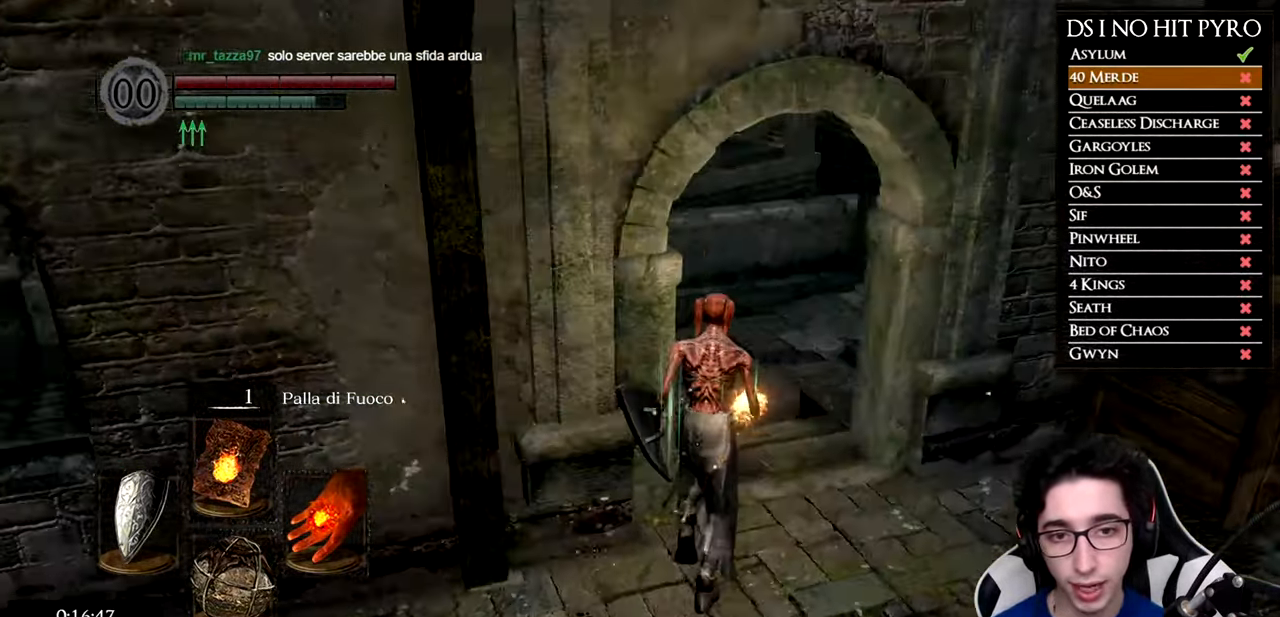
{"dt_ms": 984, "buttons": ["B"], "left_stick": "up", "right_stick": "center", "button_events": [[651, "B", "down"]]}
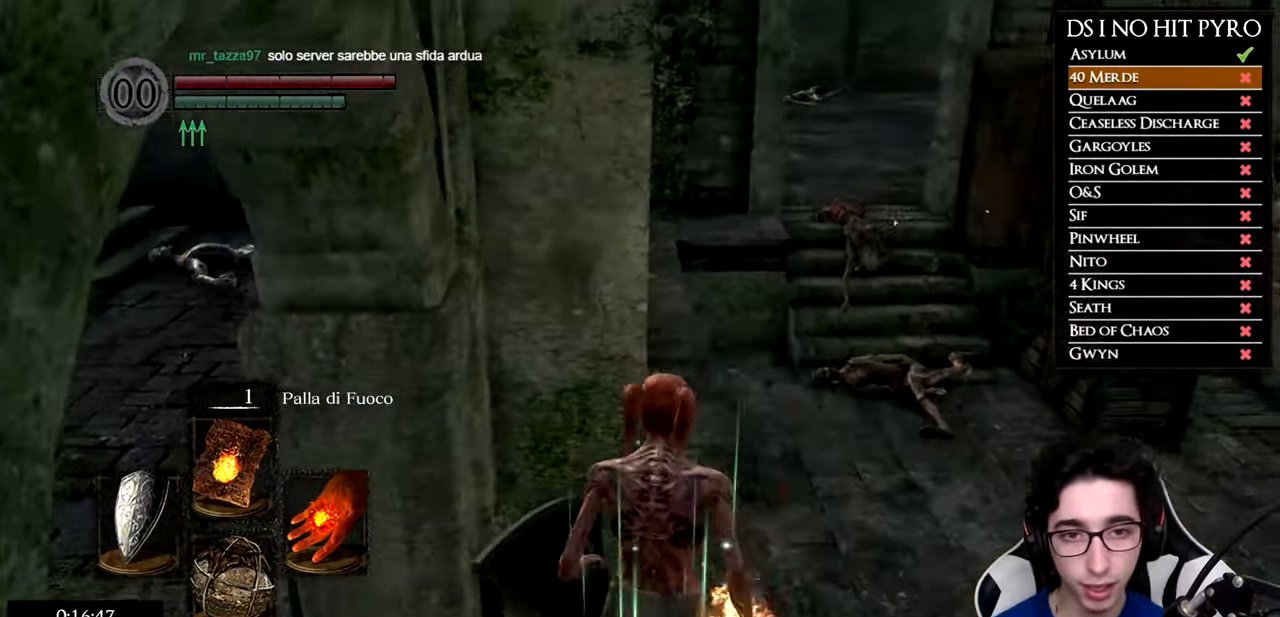
{"dt_ms": 501, "buttons": ["B"], "left_stick": "up", "right_stick": "center", "button_events": []}
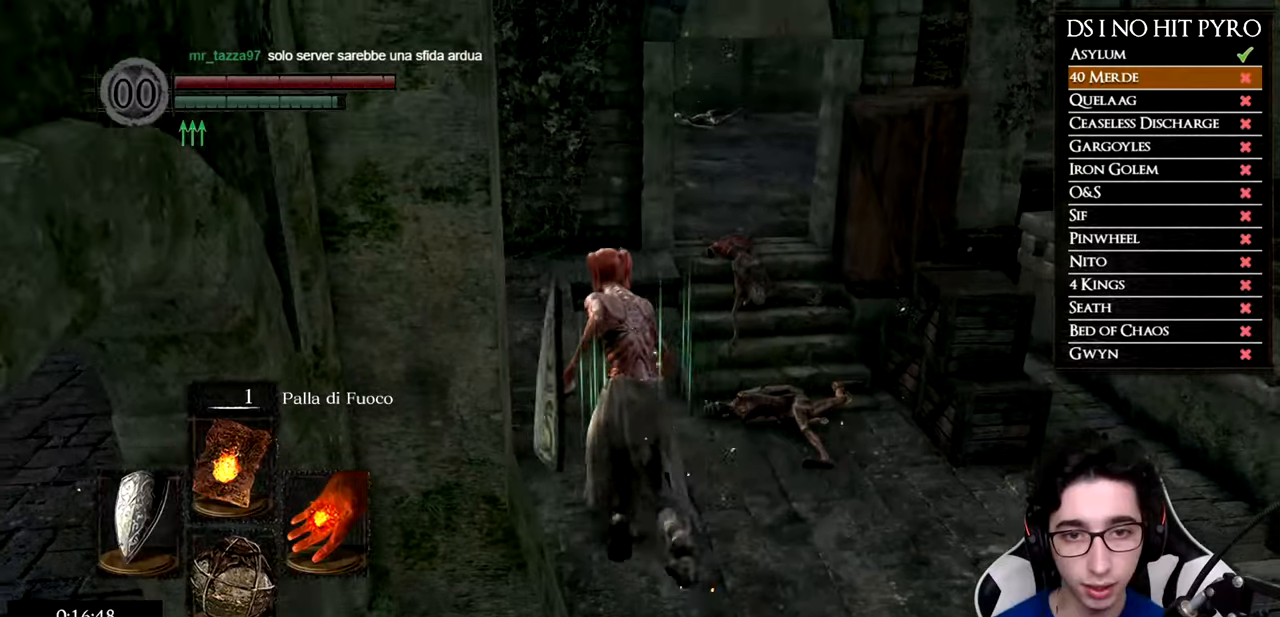
{"dt_ms": 501, "buttons": ["B"], "left_stick": "up", "right_stick": "center", "button_events": []}
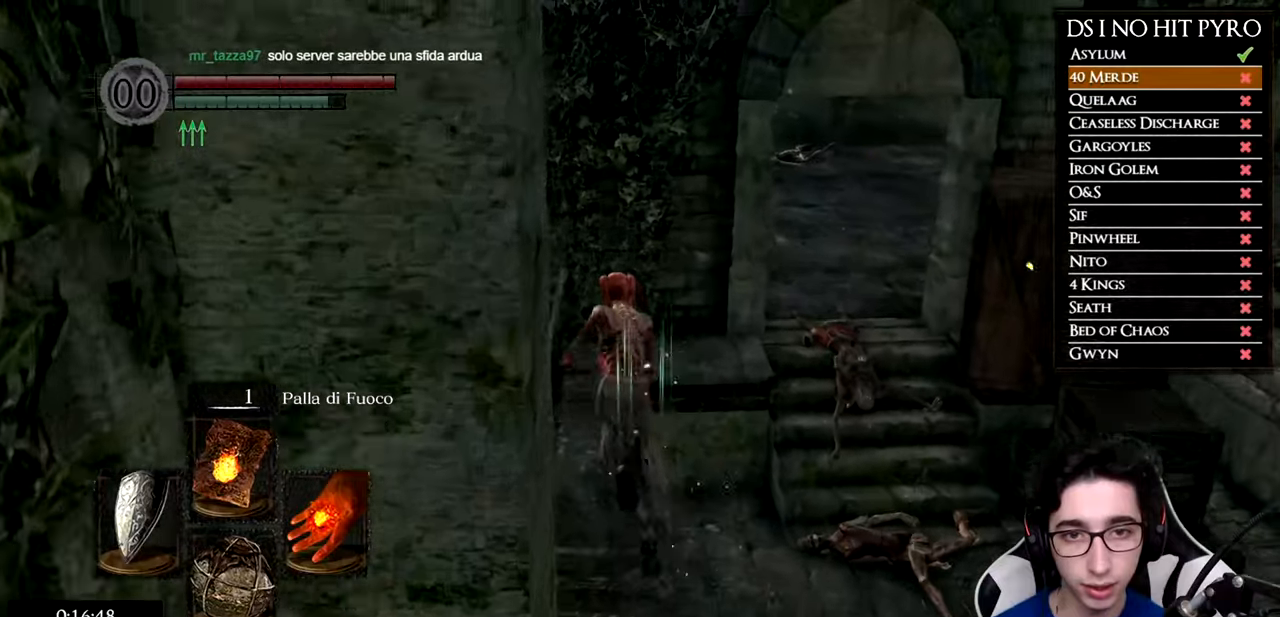
{"dt_ms": 500, "buttons": ["B"], "left_stick": "up-right", "right_stick": "center", "button_events": []}
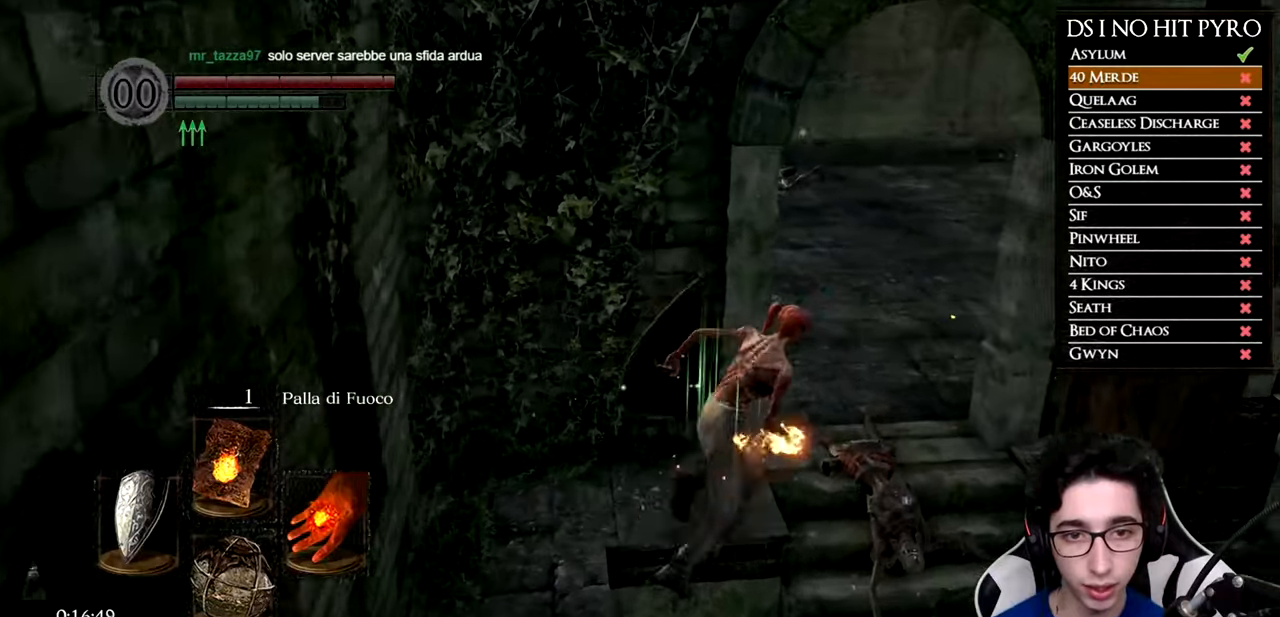
{"dt_ms": 501, "buttons": ["B"], "left_stick": "up", "right_stick": "center", "button_events": []}
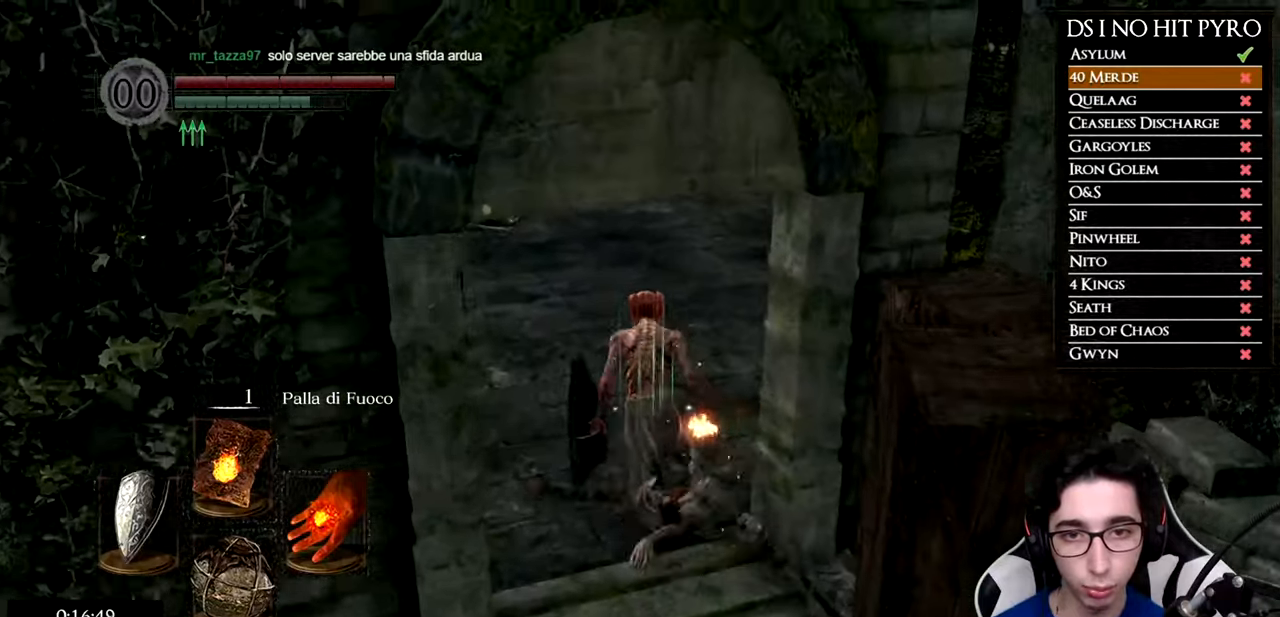
{"dt_ms": 500, "buttons": ["B"], "left_stick": "up", "right_stick": "center", "button_events": []}
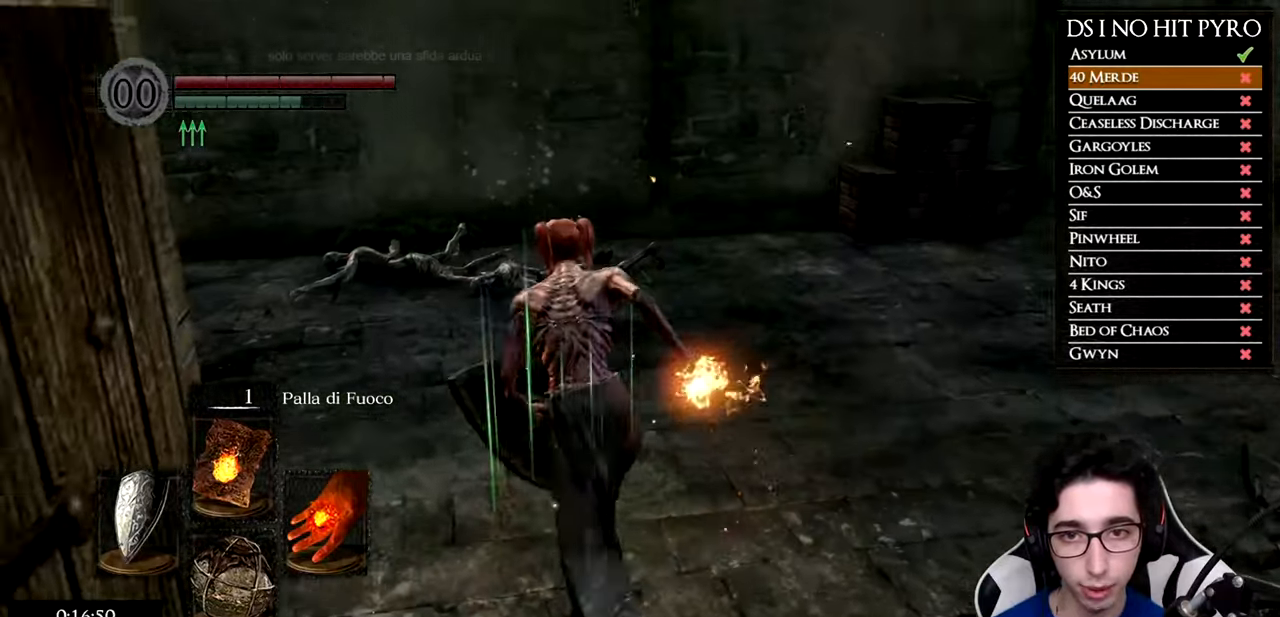
{"dt_ms": 501, "buttons": ["B"], "left_stick": "up-left", "right_stick": "center", "button_events": []}
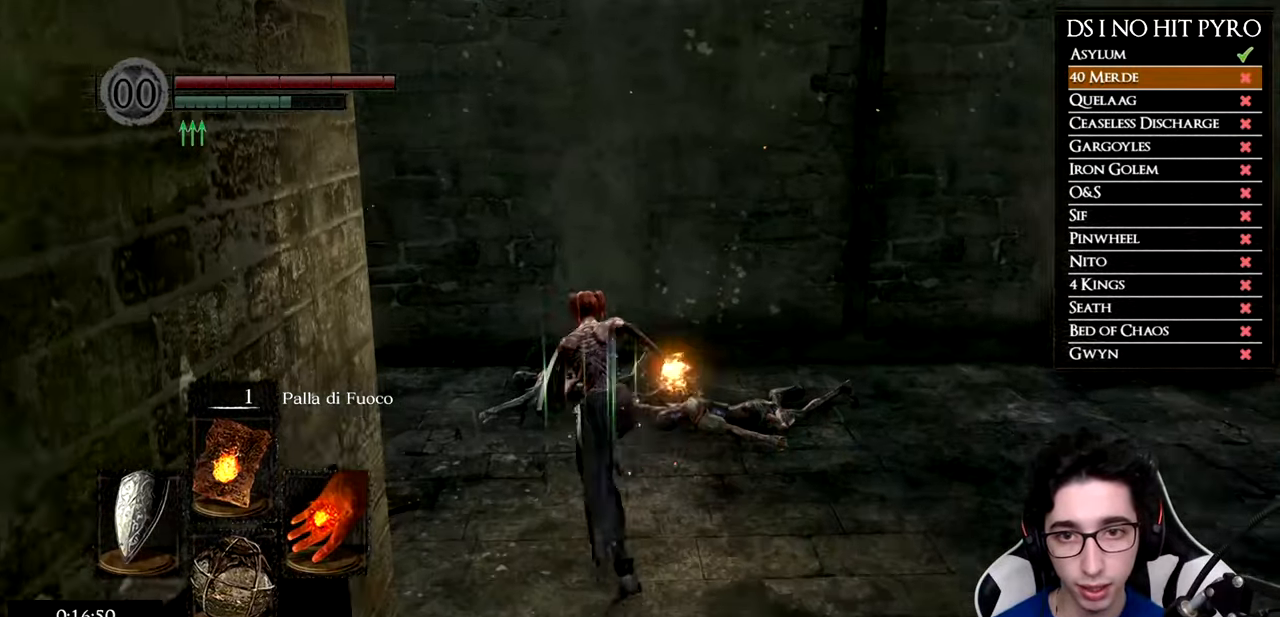
{"dt_ms": 500, "buttons": ["B"], "left_stick": "up-left", "right_stick": "center", "button_events": []}
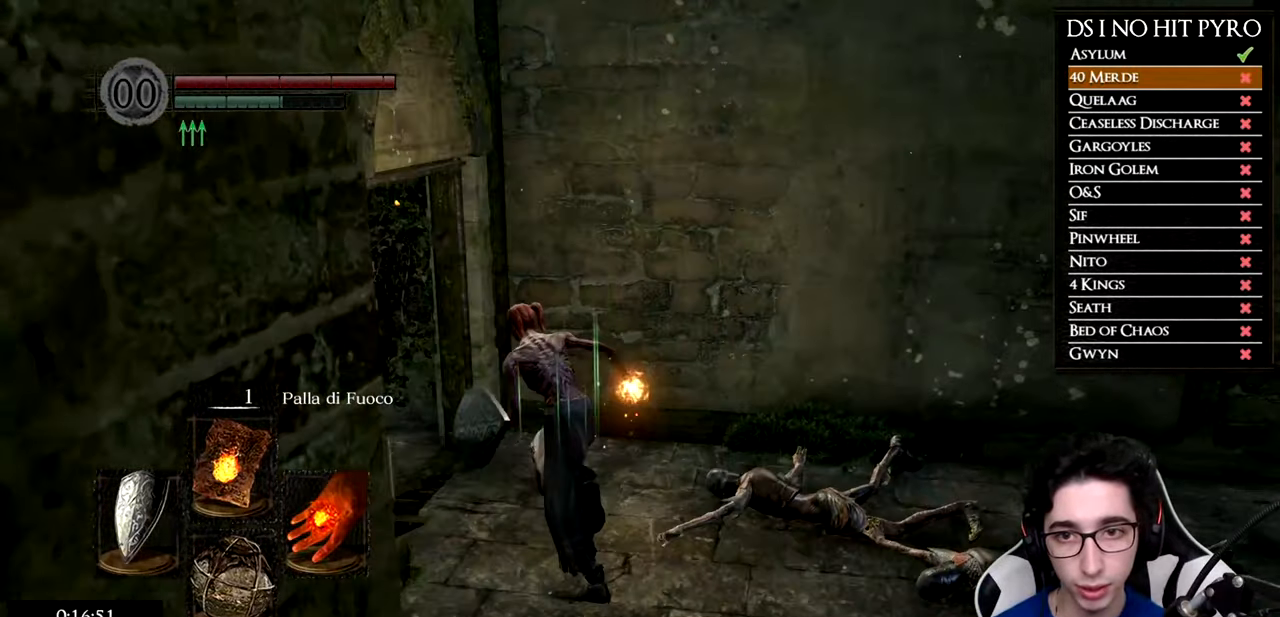
{"dt_ms": 501, "buttons": [], "left_stick": "up-left", "right_stick": "down-right", "button_events": [[267, "B", "up"]]}
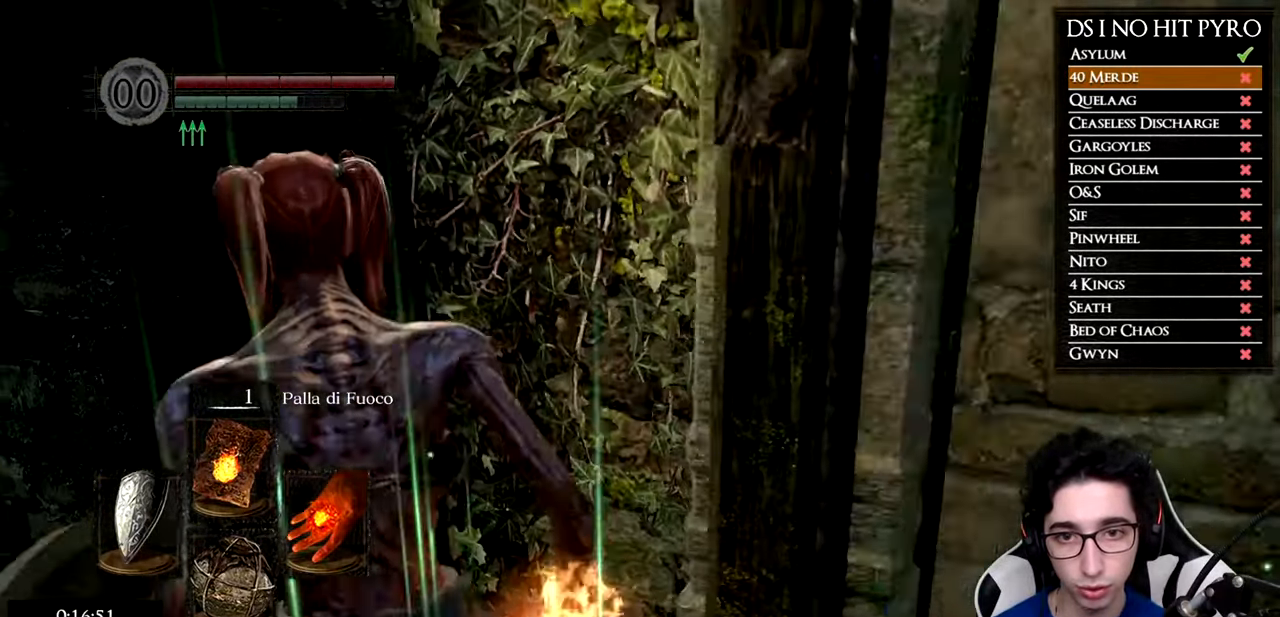
{"dt_ms": 500, "buttons": [], "left_stick": "up", "right_stick": "down-right", "button_events": []}
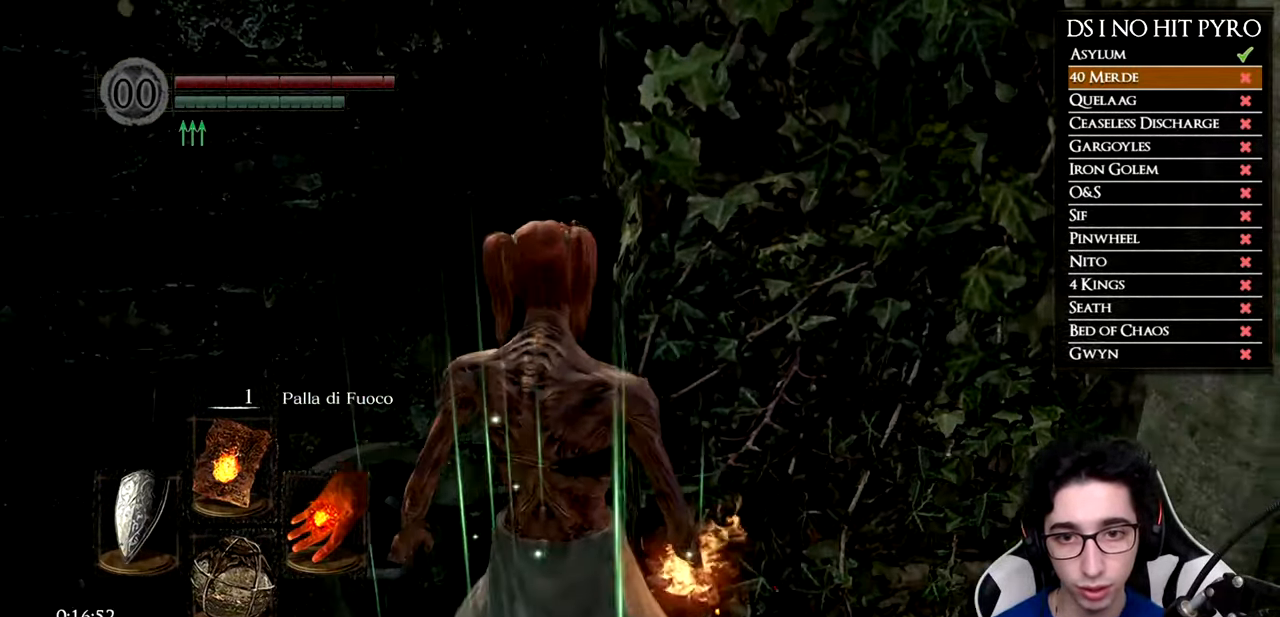
{"dt_ms": 501, "buttons": [], "left_stick": "up-right", "right_stick": "right", "button_events": []}
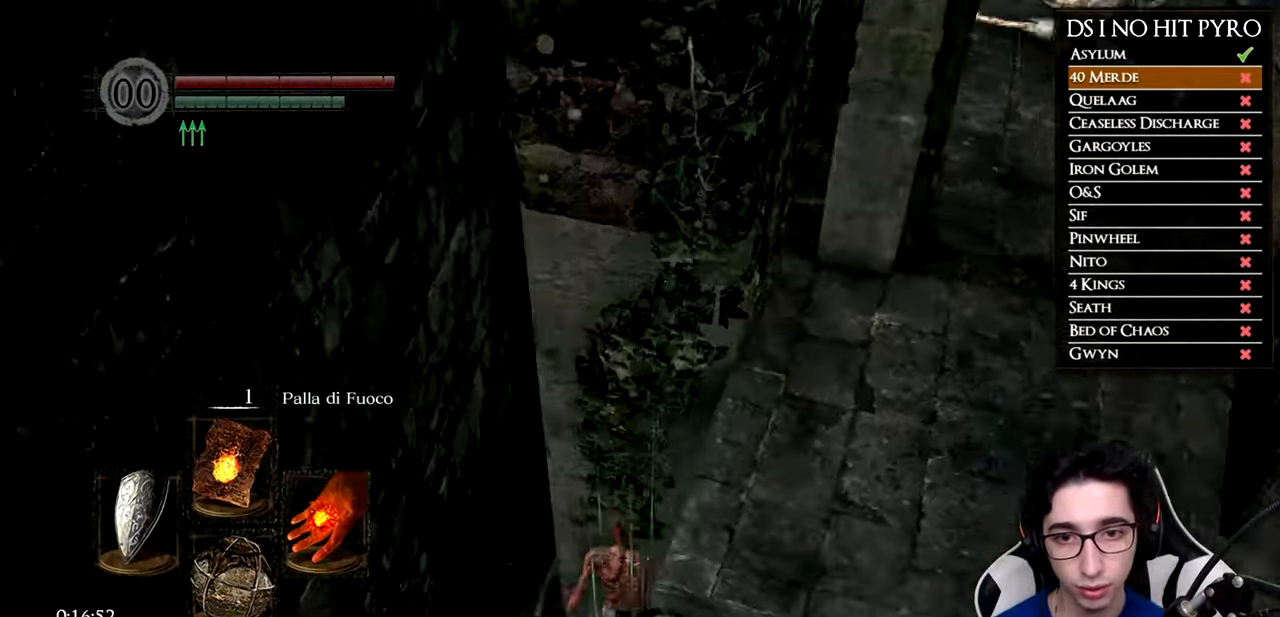
{"dt_ms": 500, "buttons": [], "left_stick": "up", "right_stick": "center", "button_events": []}
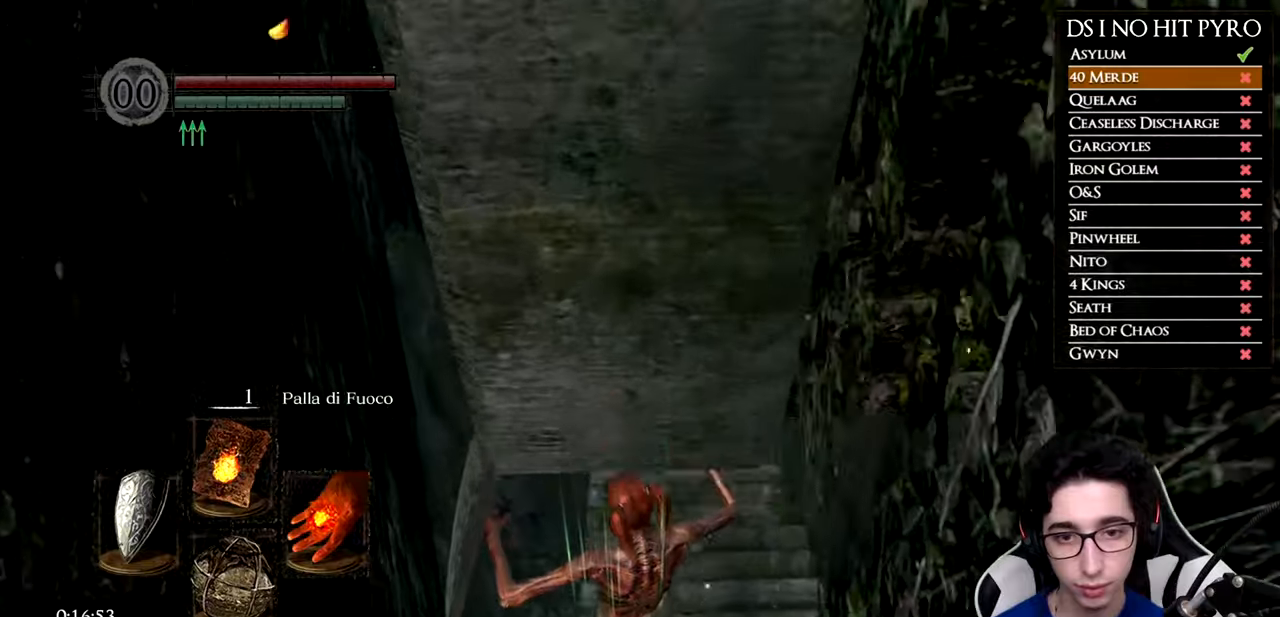
{"dt_ms": 501, "buttons": [], "left_stick": "center", "right_stick": "center", "button_events": [[67, "START", "down"], [234, "START", "up"], [351, "DPAD_RIGHT", "down"], [418, "A", "down"], [434, "DPAD_RIGHT", "up"], [484, "A", "up"]]}
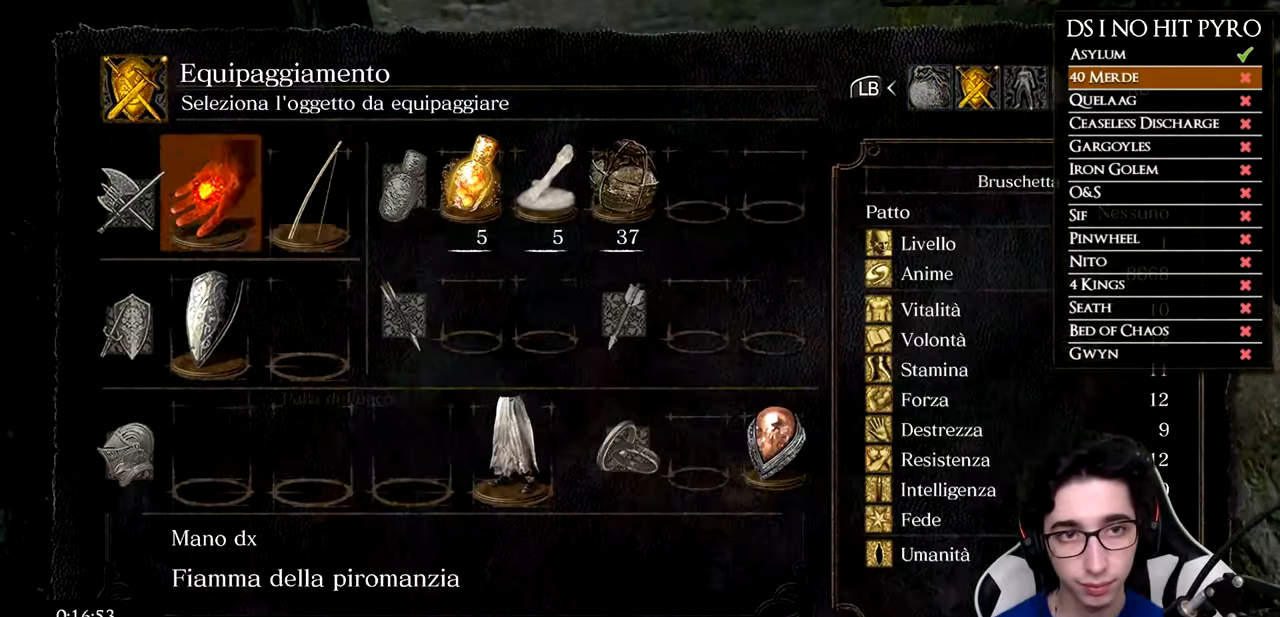
{"dt_ms": 500, "buttons": ["DPAD_RIGHT"], "left_stick": "center", "right_stick": "center", "button_events": [[33, "DPAD_RIGHT", "down"], [117, "DPAD_RIGHT", "up"], [183, "DPAD_RIGHT", "down"], [250, "DPAD_RIGHT", "up"], [317, "DPAD_RIGHT", "down"], [384, "DPAD_RIGHT", "up"], [467, "DPAD_RIGHT", "down"]]}